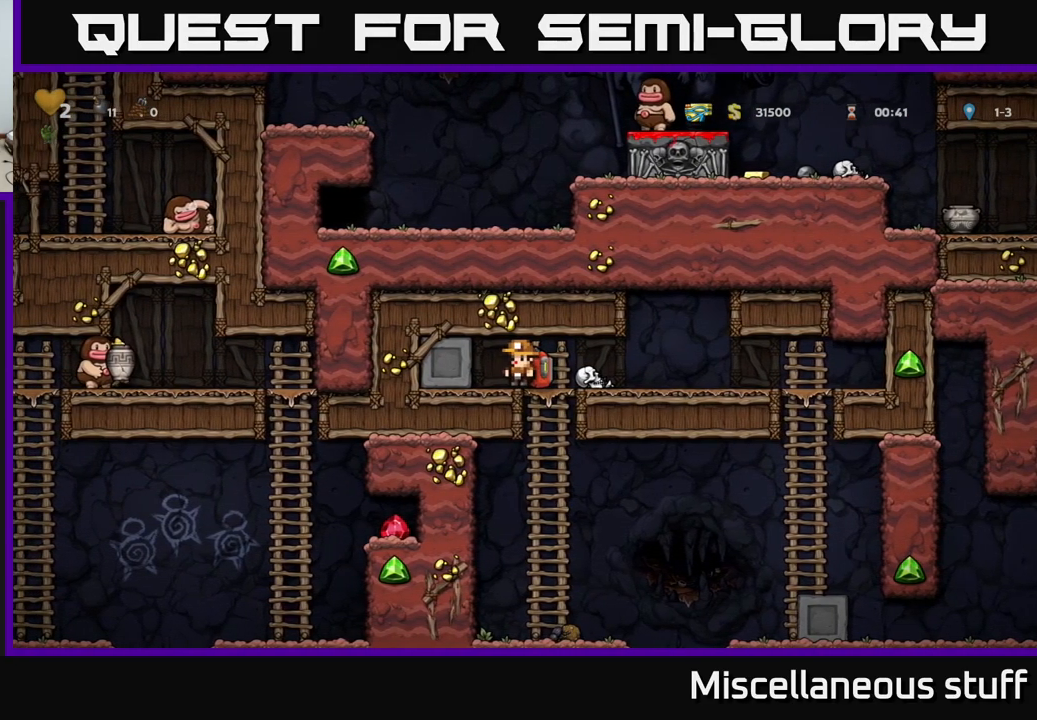
Gameplay with a controller (Xbox layout); each line is a JSON object with the inputs held at the frame after it. "events" lists button and stick changes between this image and that frame as [ms after this image, input, new state], when the widget could be followed in between. Not read: right_stick.
{"buttons": [], "left_stick": "center", "events": [[217, "DPAD_LEFT", "down"], [250, "DPAD_LEFT", "up"]]}
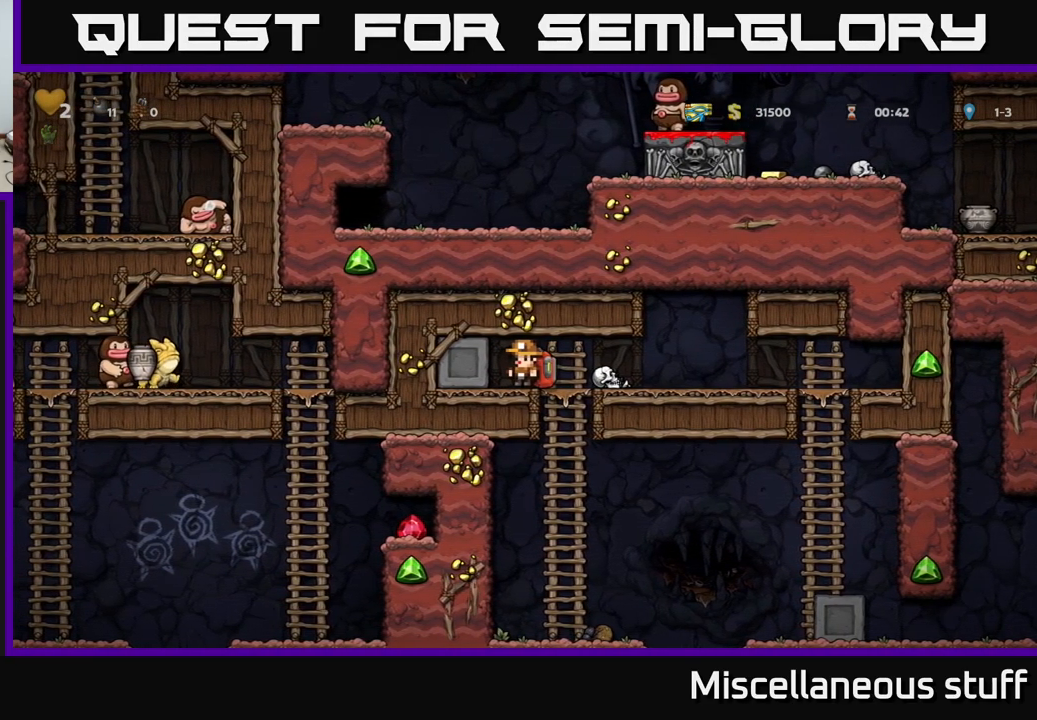
{"buttons": [], "left_stick": "center", "events": [[67, "DPAD_DOWN", "down"], [250, "L1", "down"], [367, "L1", "up"], [384, "DPAD_DOWN", "up"]]}
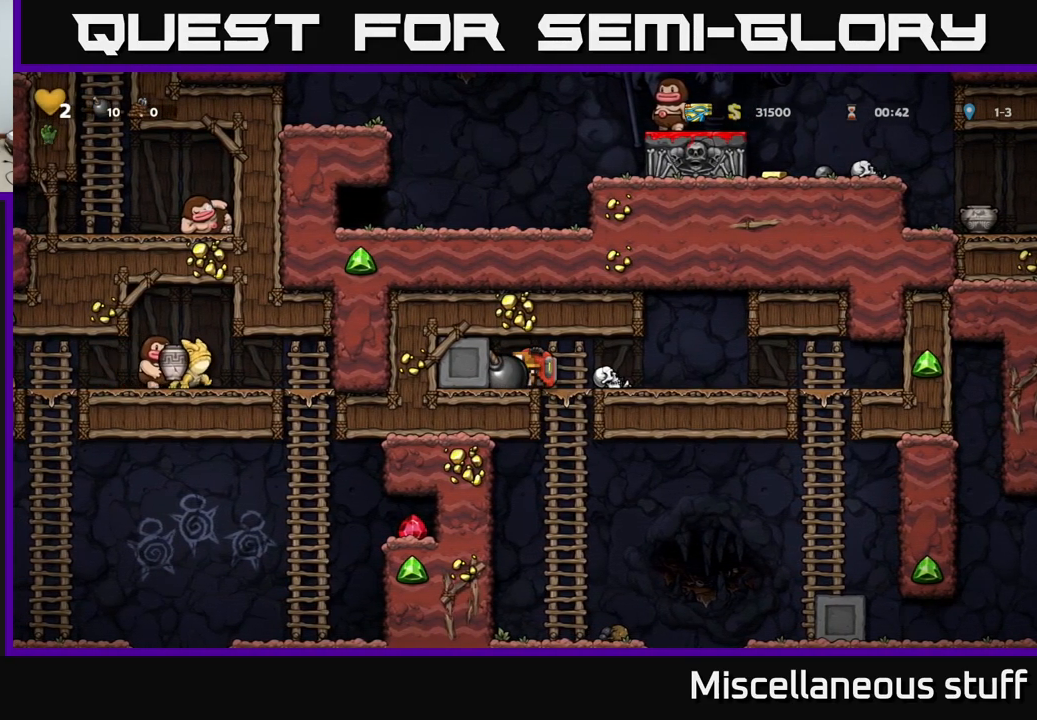
{"buttons": ["DPAD_RIGHT"], "left_stick": "center", "events": [[50, "DPAD_RIGHT", "down"]]}
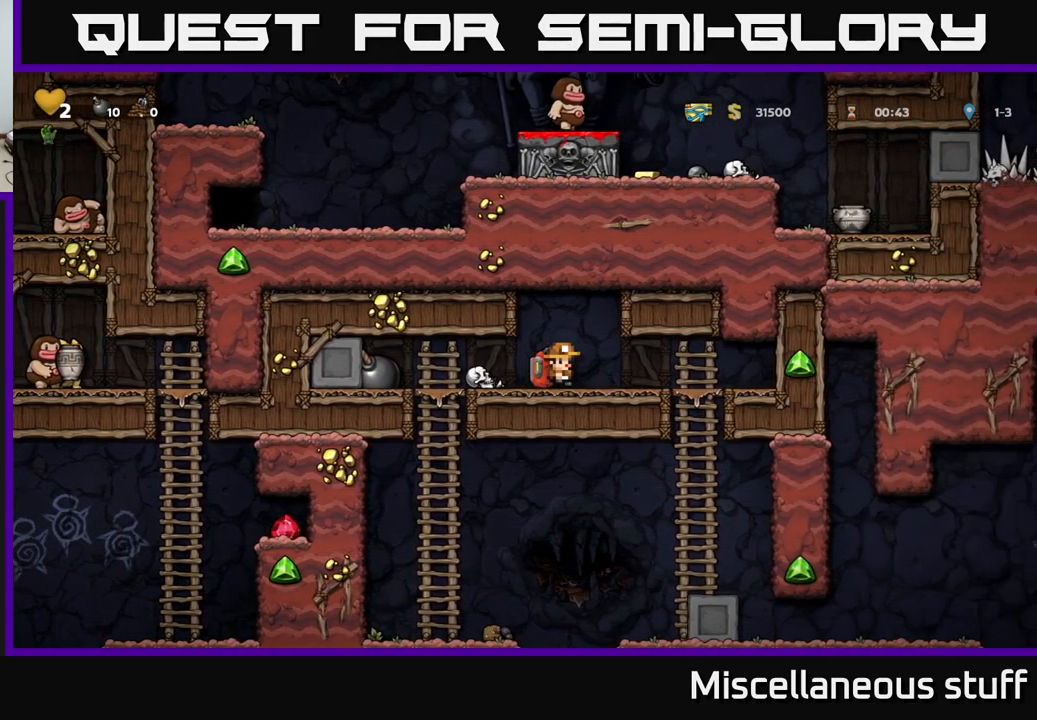
{"buttons": [], "left_stick": "center", "events": [[200, "DPAD_RIGHT", "up"], [250, "DPAD_LEFT", "down"], [317, "DPAD_LEFT", "up"]]}
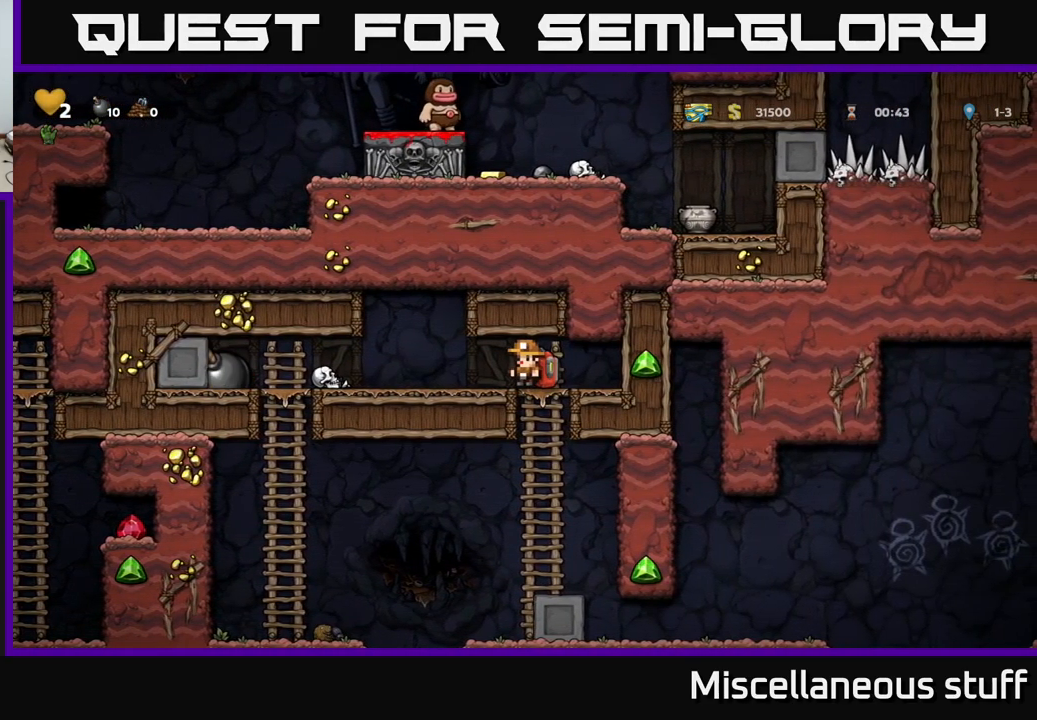
{"buttons": [], "left_stick": "center", "events": []}
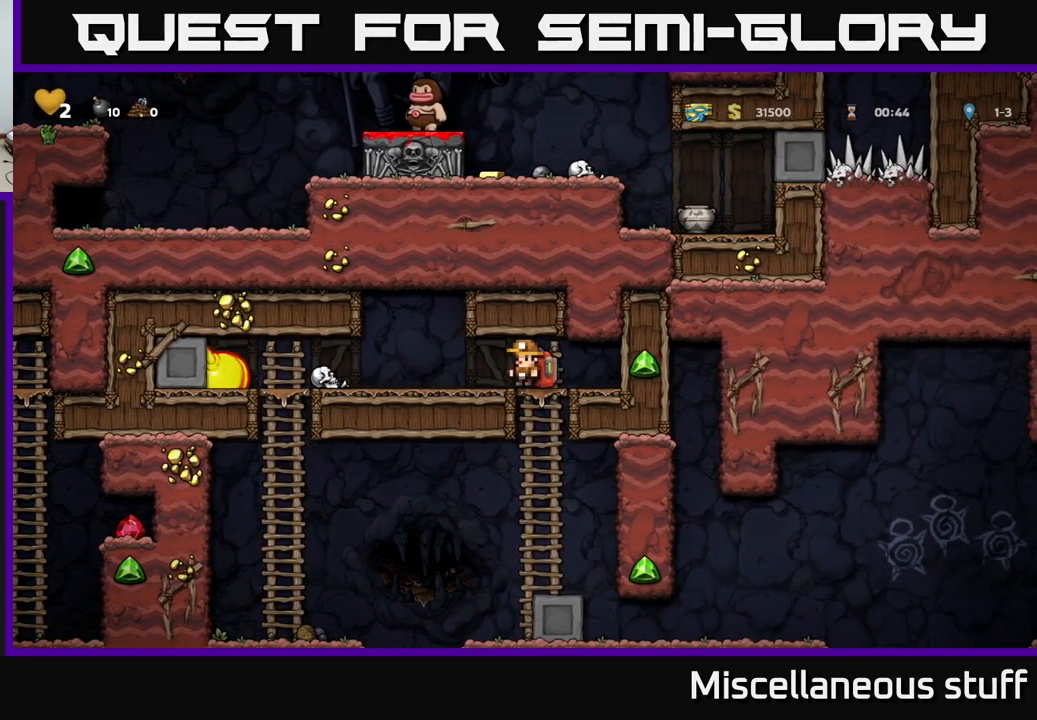
{"buttons": [], "left_stick": "center", "events": []}
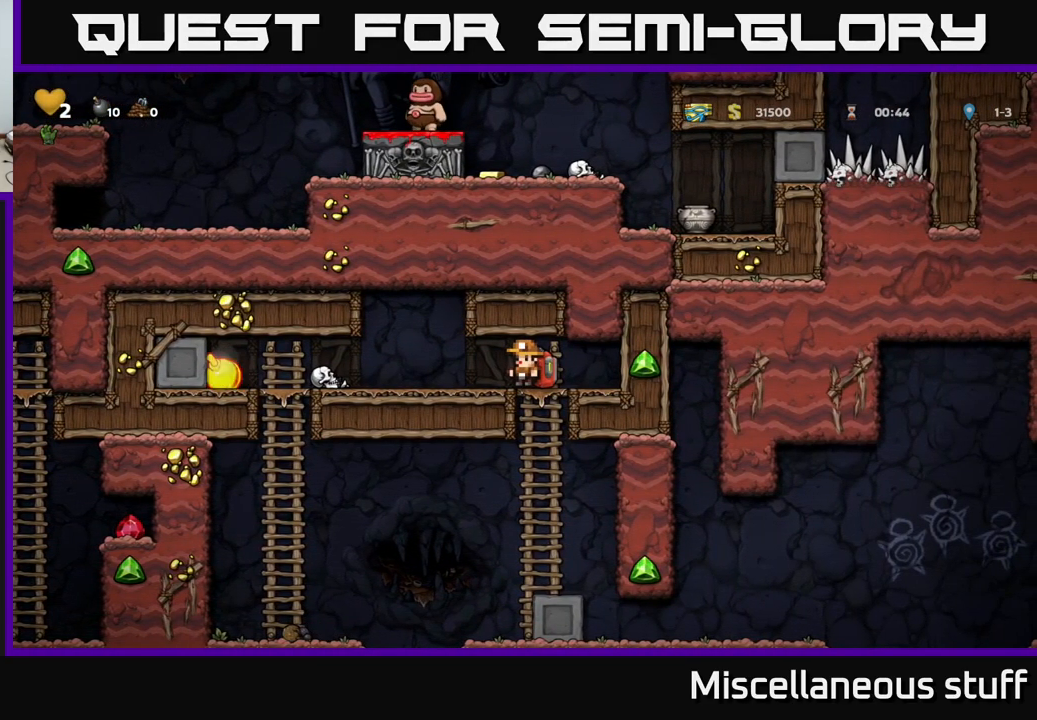
{"buttons": [], "left_stick": "center", "events": []}
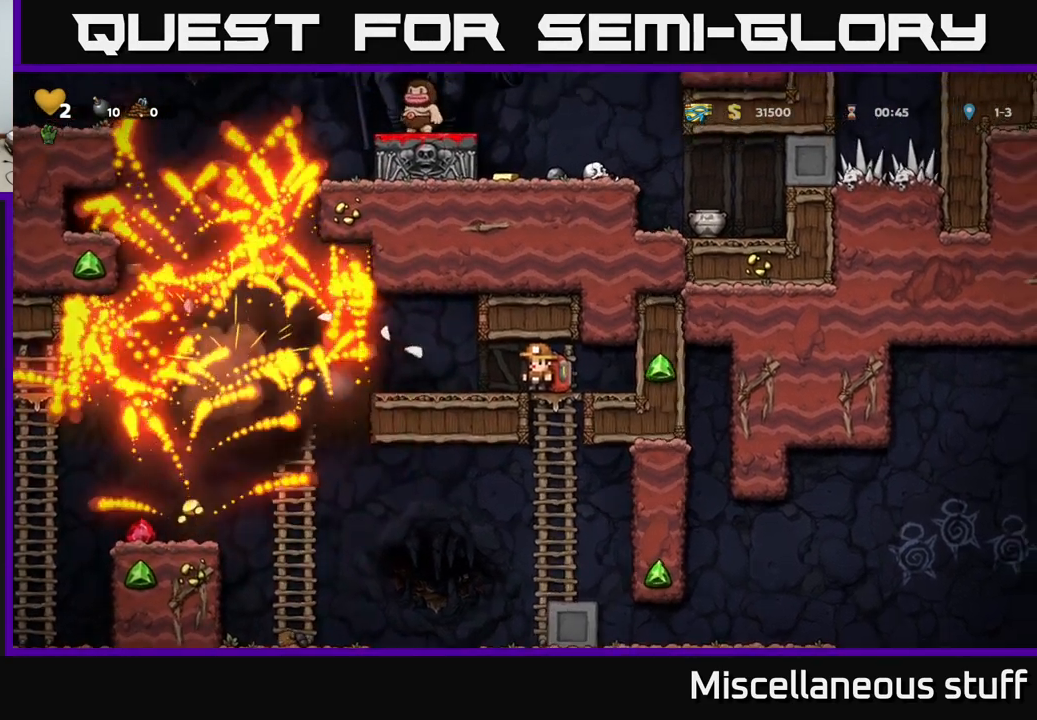
{"buttons": [], "left_stick": "center", "events": []}
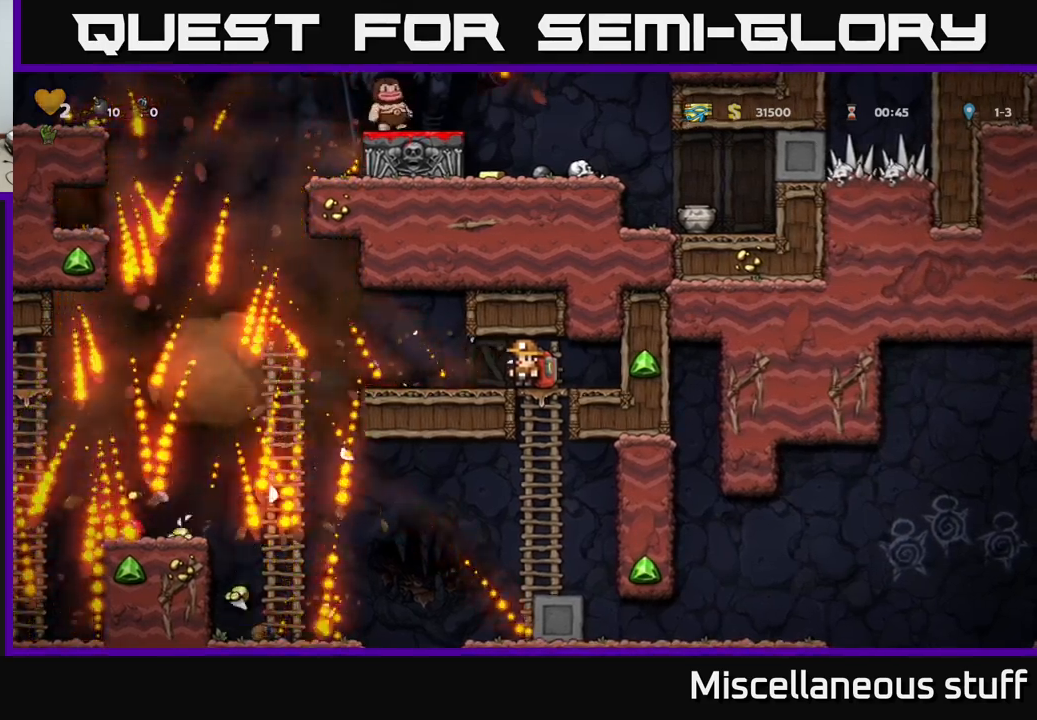
{"buttons": [], "left_stick": "center", "events": [[16, "DPAD_LEFT", "down"], [150, "DPAD_LEFT", "up"]]}
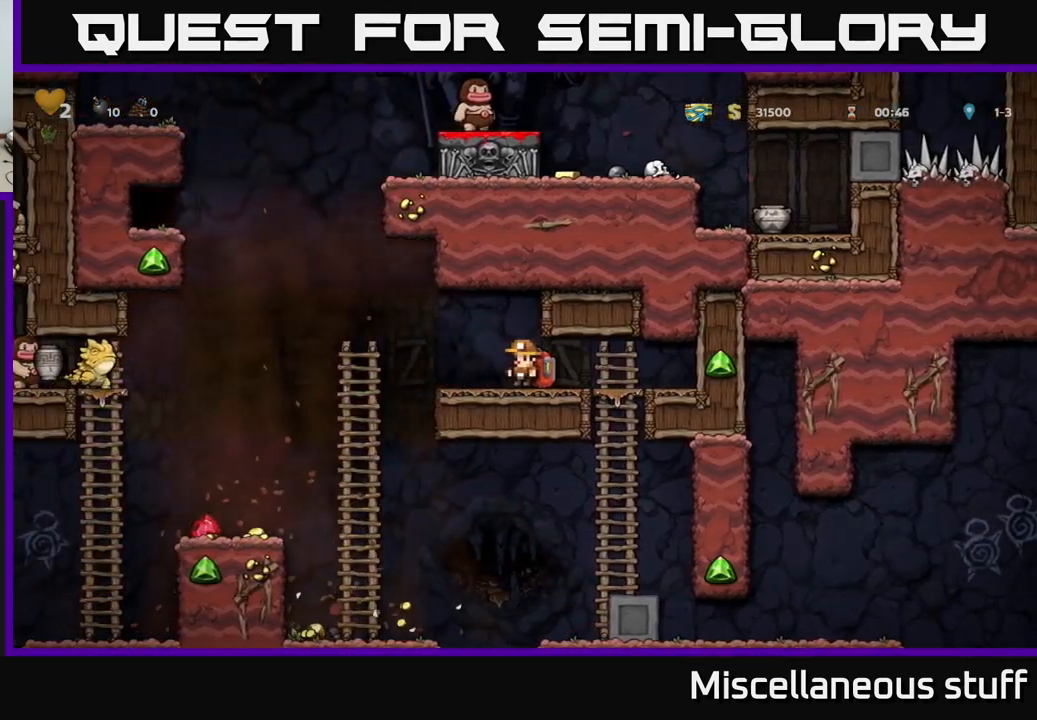
{"buttons": [], "left_stick": "center", "events": []}
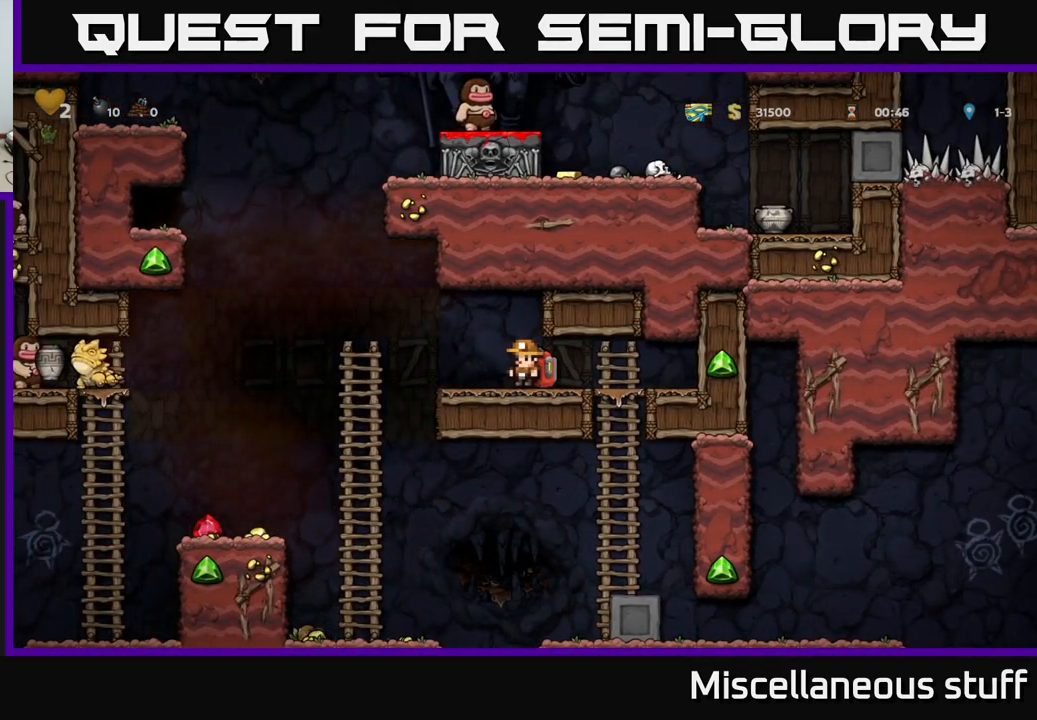
{"buttons": ["A", "DPAD_LEFT"], "left_stick": "center", "events": [[250, "DPAD_LEFT", "down"], [500, "A", "down"]]}
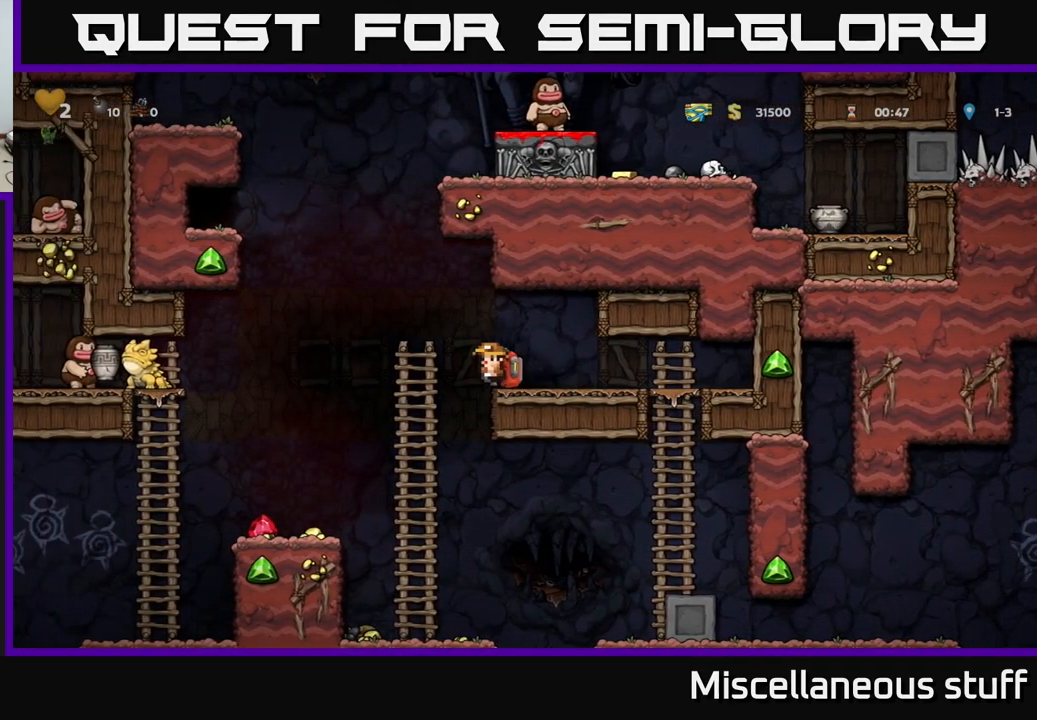
{"buttons": ["DPAD_RIGHT"], "left_stick": "center", "events": [[50, "DPAD_LEFT", "up"], [100, "DPAD_RIGHT", "down"], [366, "A", "up"]]}
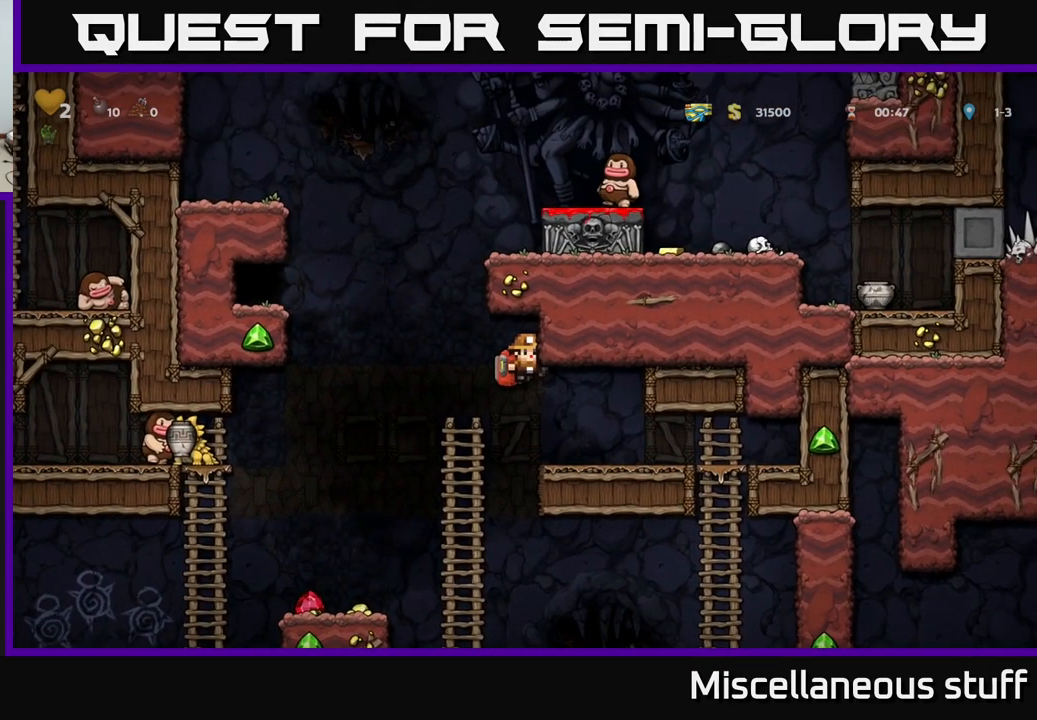
{"buttons": ["A", "DPAD_RIGHT"], "left_stick": "center", "events": [[133, "DPAD_RIGHT", "up"], [183, "DPAD_LEFT", "down"], [233, "A", "down"], [316, "DPAD_LEFT", "up"], [366, "DPAD_RIGHT", "down"]]}
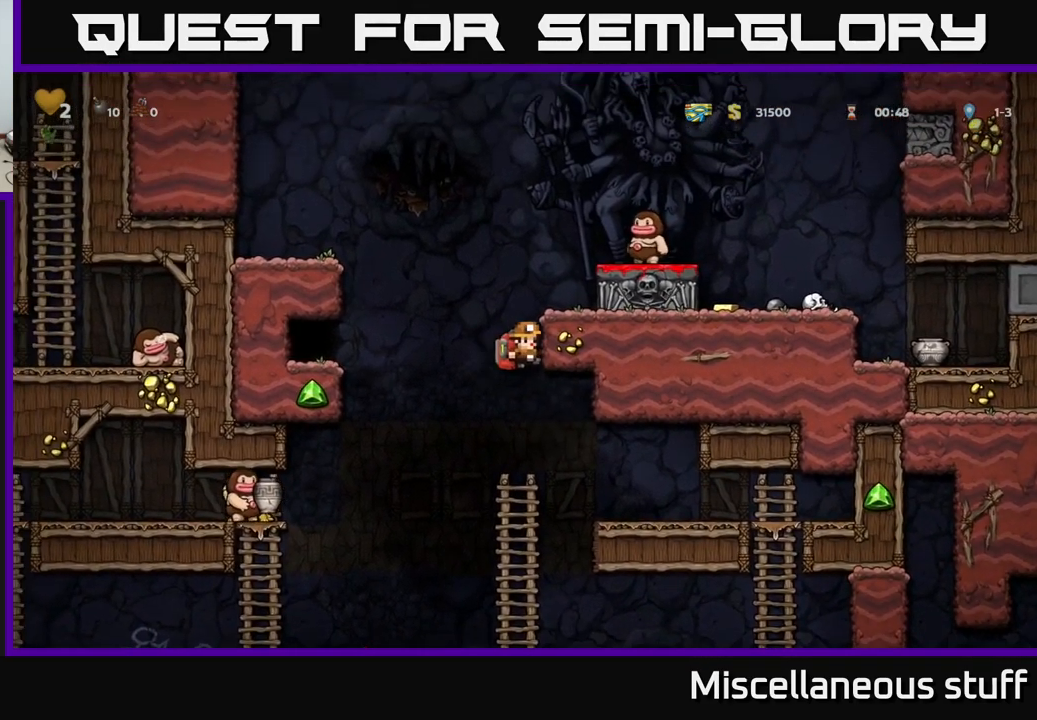
{"buttons": ["DPAD_RIGHT"], "left_stick": "center", "events": [[183, "A", "up"]]}
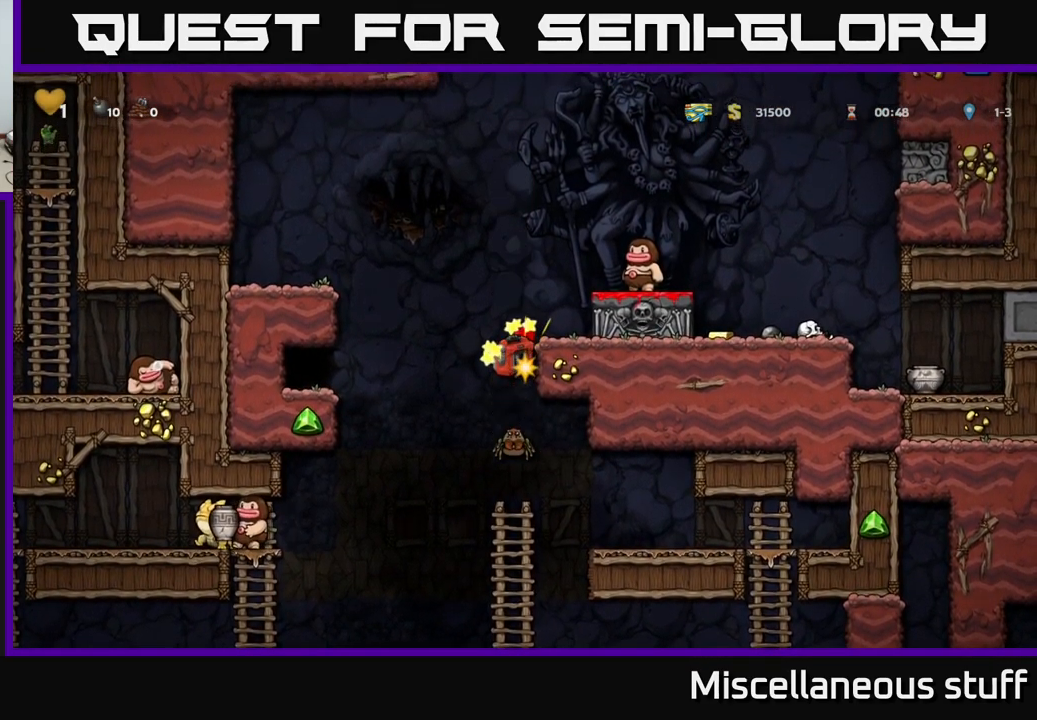
{"buttons": ["DPAD_RIGHT"], "left_stick": "center", "events": [[350, "A", "down"], [483, "A", "up"]]}
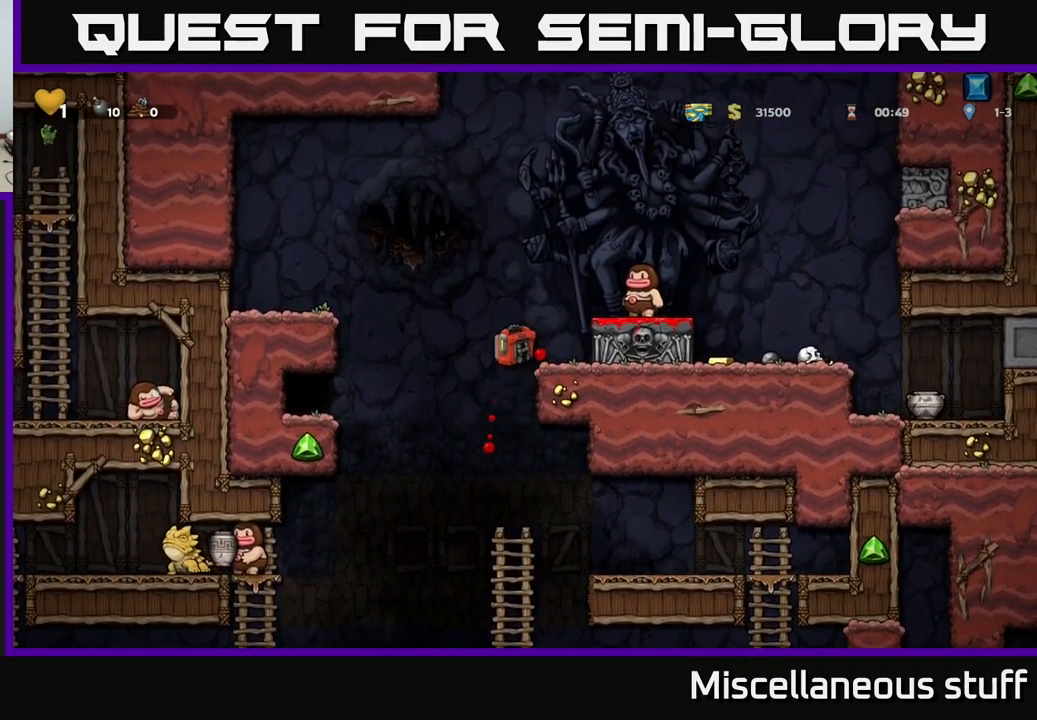
{"buttons": [], "left_stick": "center", "events": [[233, "DPAD_RIGHT", "up"]]}
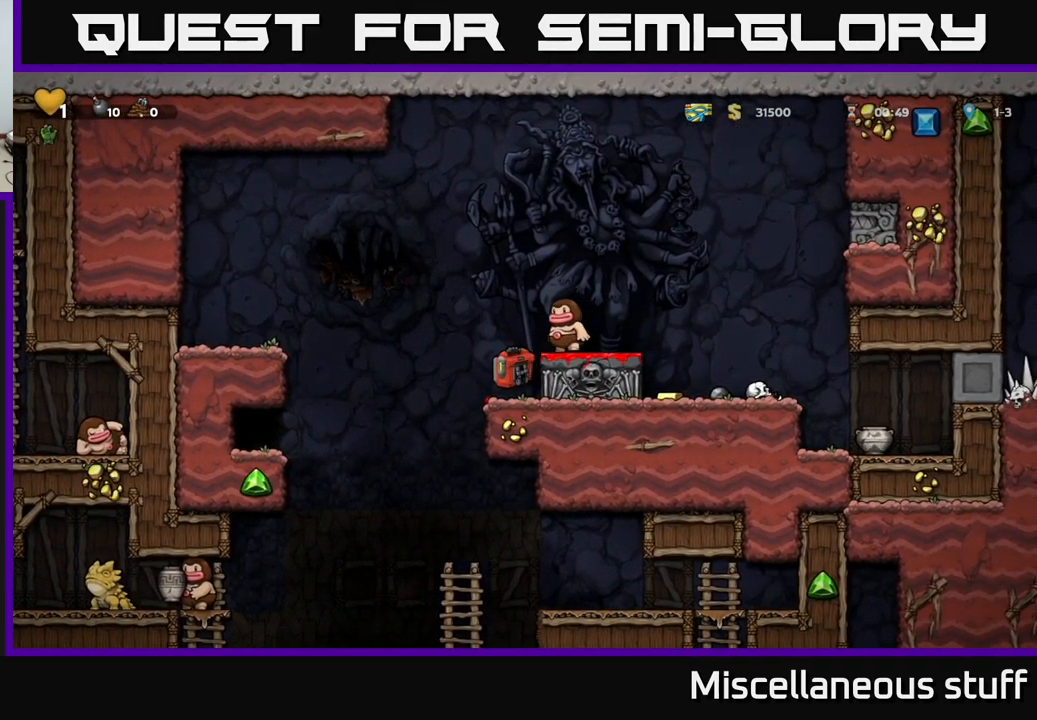
{"buttons": ["A", "DPAD_DOWN"], "left_stick": "center", "events": [[450, "DPAD_DOWN", "down"], [500, "A", "down"]]}
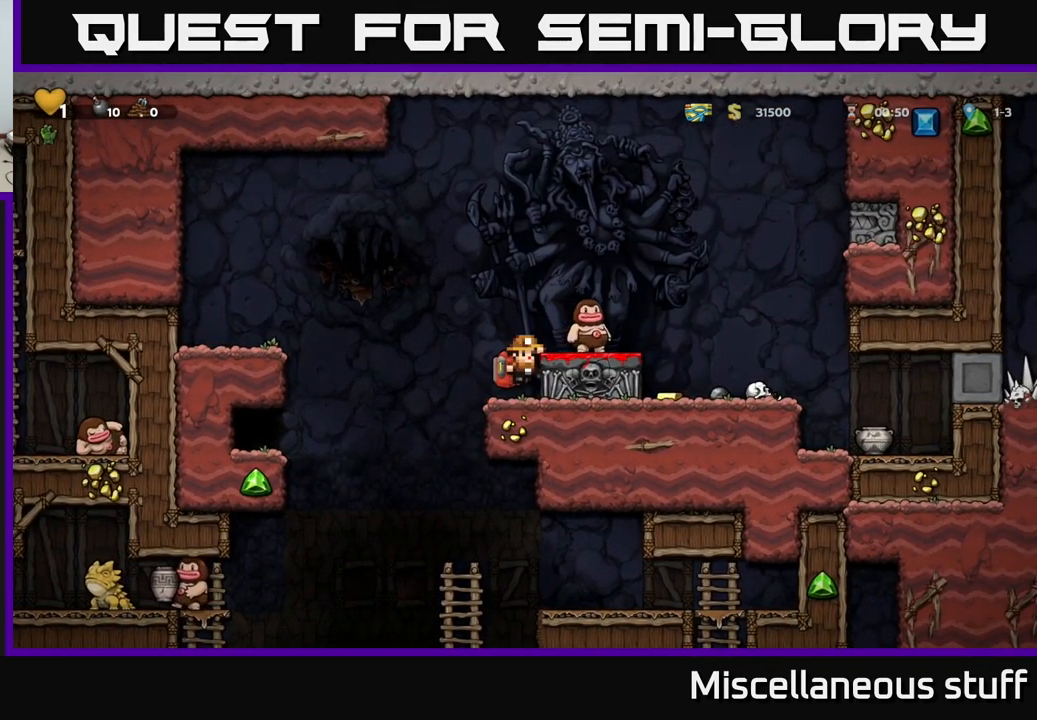
{"buttons": [], "left_stick": "center", "events": [[100, "A", "up"], [133, "DPAD_DOWN", "up"]]}
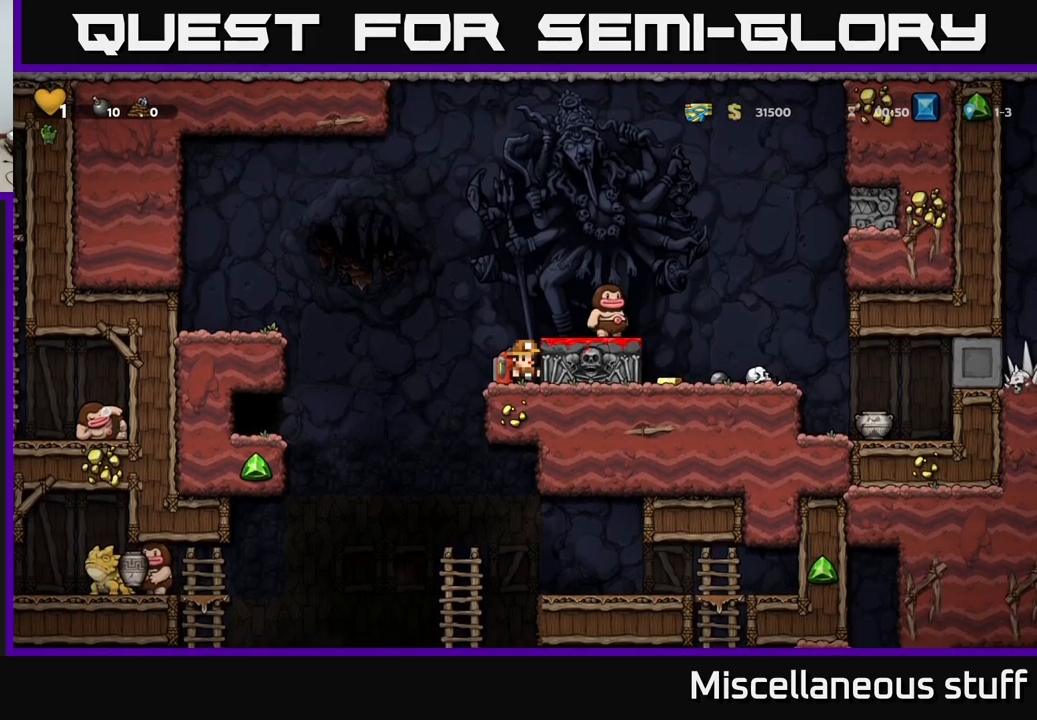
{"buttons": [], "left_stick": "center", "events": [[233, "A", "down"], [333, "A", "up"], [333, "DPAD_RIGHT", "down"], [367, "DPAD_RIGHT", "up"]]}
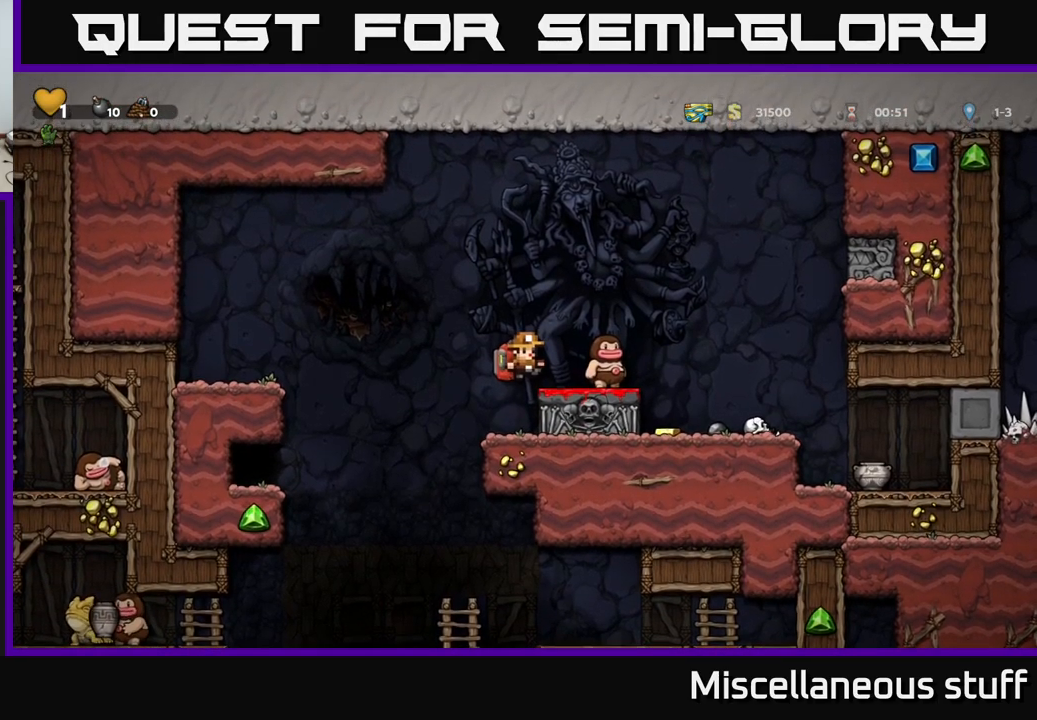
{"buttons": [], "left_stick": "center", "events": [[167, "A", "down"], [283, "DPAD_RIGHT", "down"], [317, "A", "up"], [450, "DPAD_RIGHT", "up"]]}
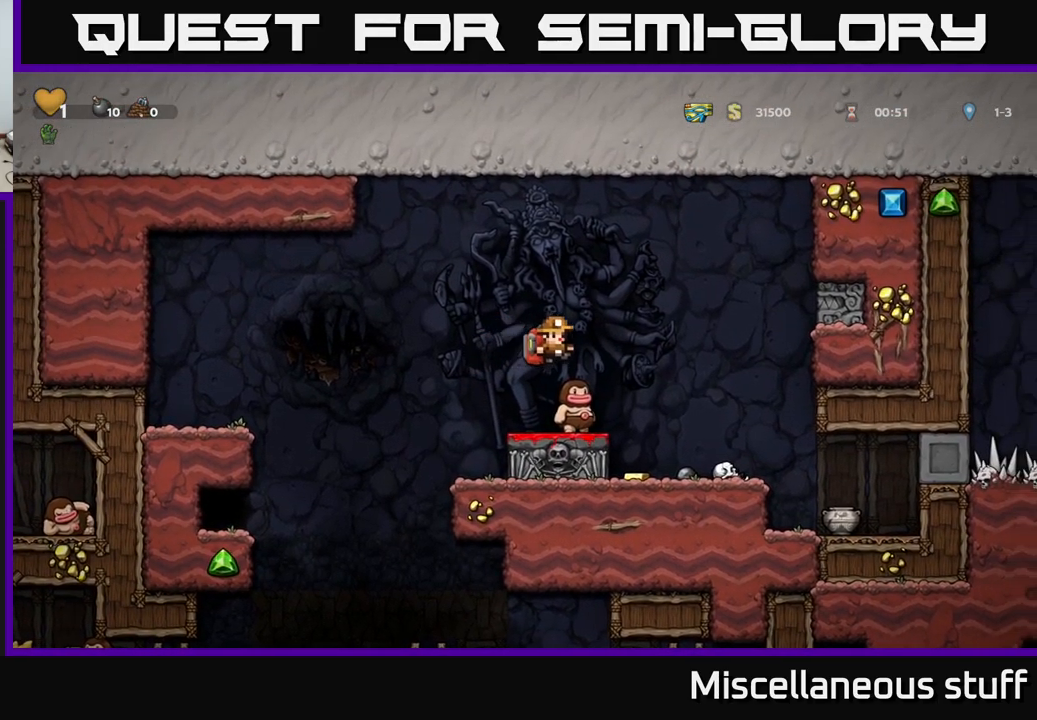
{"buttons": ["DPAD_LEFT"], "left_stick": "center", "events": [[100, "DPAD_LEFT", "down"], [167, "A", "down"], [500, "A", "up"]]}
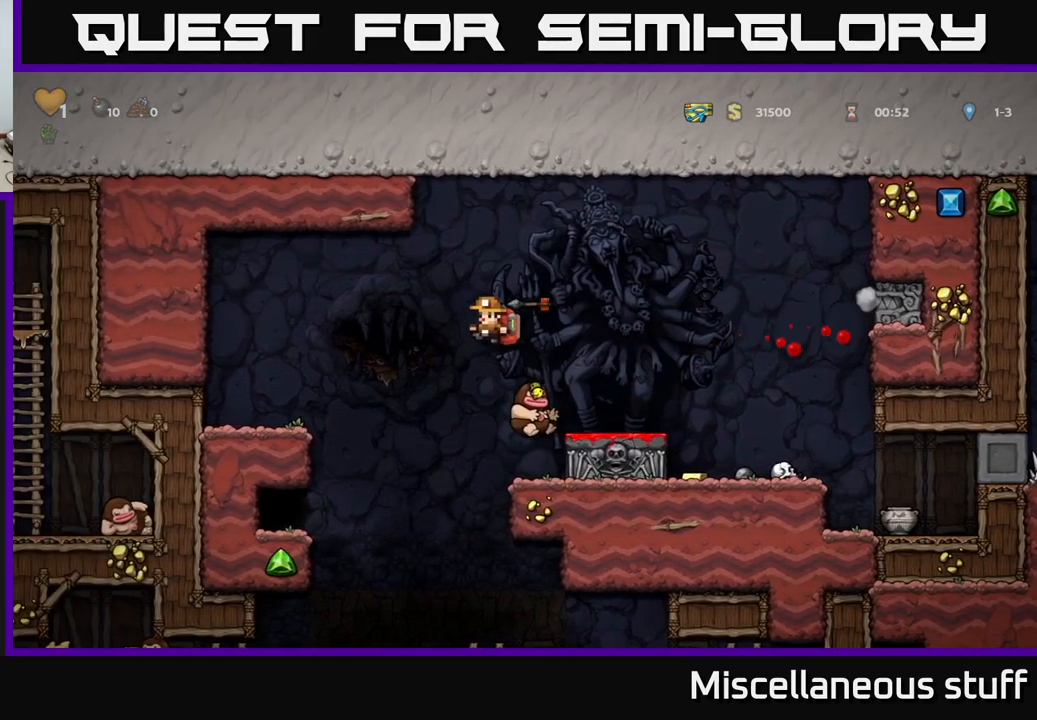
{"buttons": ["A", "DPAD_RIGHT"], "left_stick": "center", "events": [[50, "DPAD_LEFT", "up"], [67, "DPAD_RIGHT", "down"], [250, "A", "down"], [383, "A", "up"], [433, "A", "down"]]}
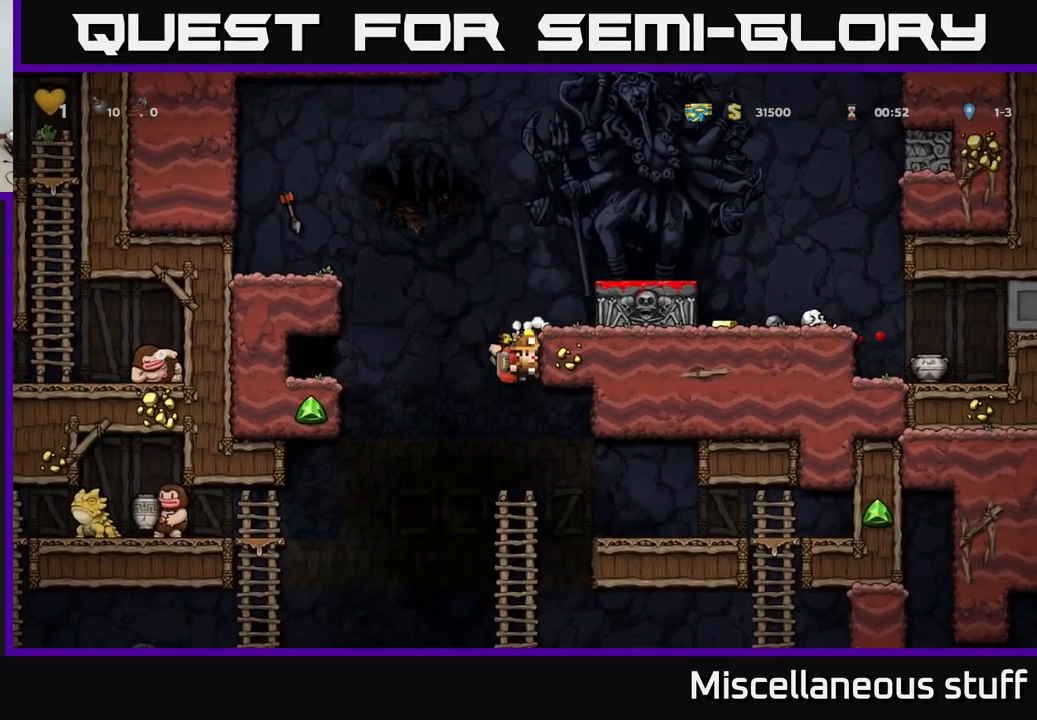
{"buttons": ["DPAD_RIGHT"], "left_stick": "center", "events": [[100, "A", "up"]]}
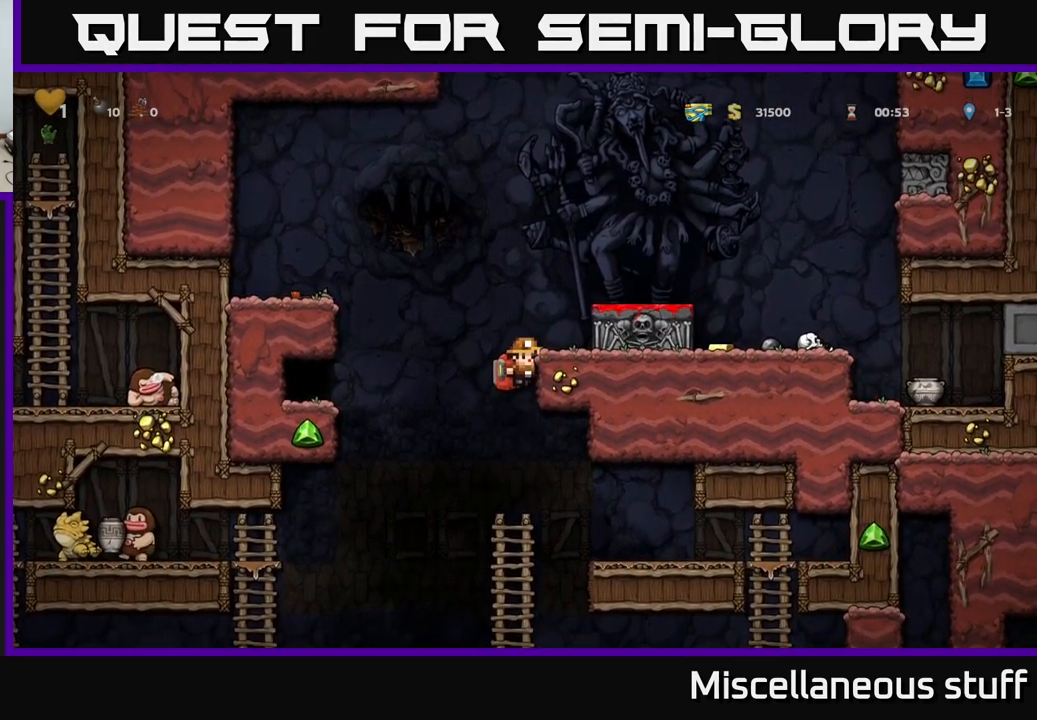
{"buttons": ["A", "DPAD_DOWN"], "left_stick": "center", "events": [[217, "DPAD_DOWN", "down"], [300, "DPAD_RIGHT", "up"], [383, "A", "down"]]}
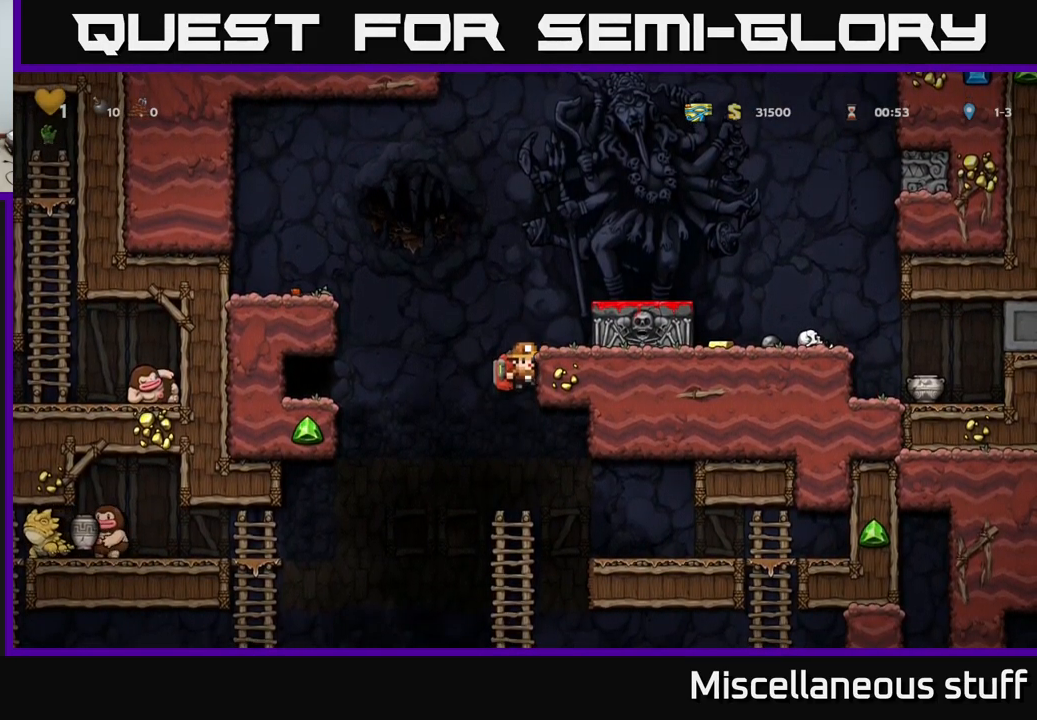
{"buttons": ["DPAD_DOWN"], "left_stick": "center", "events": [[17, "A", "up"], [17, "DPAD_DOWN", "up"], [317, "DPAD_UP", "down"], [450, "DPAD_UP", "up"], [483, "DPAD_DOWN", "down"]]}
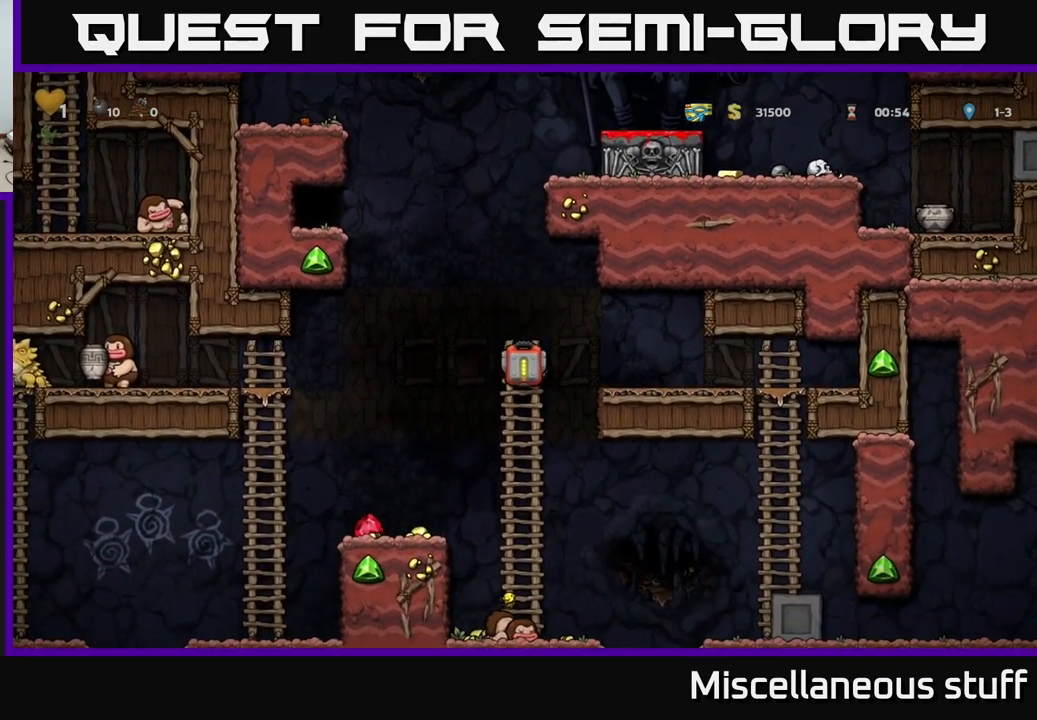
{"buttons": [], "left_stick": "center", "events": [[183, "DPAD_DOWN", "up"]]}
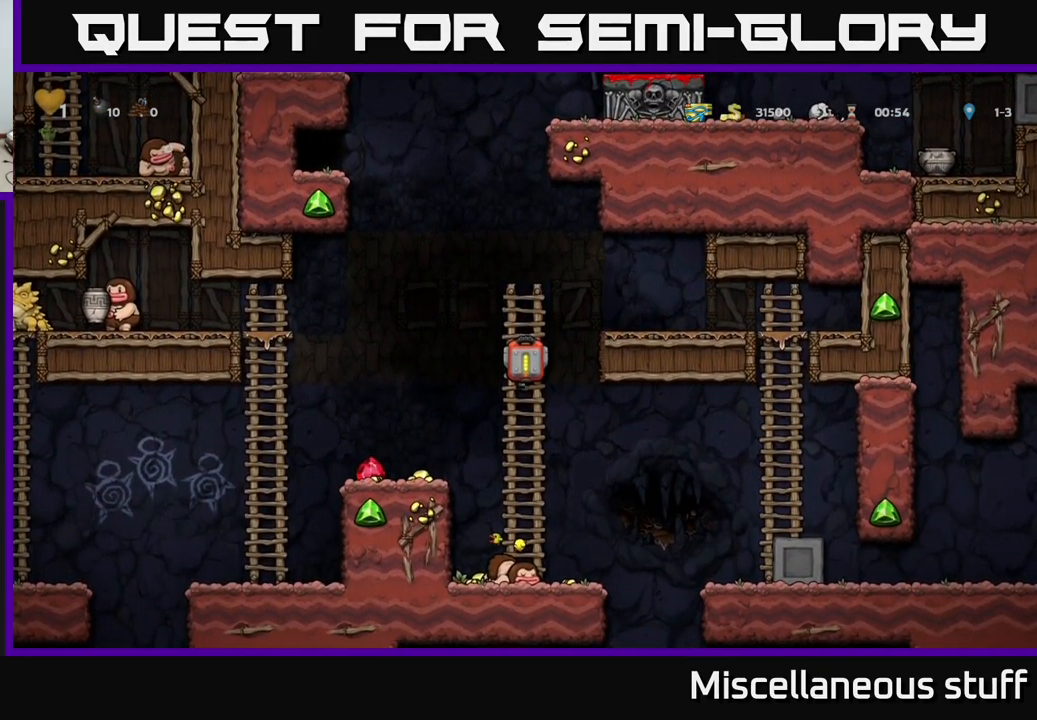
{"buttons": ["DPAD_LEFT"], "left_stick": "center", "events": [[50, "DPAD_LEFT", "down"], [83, "A", "down"], [150, "A", "up"], [283, "DPAD_LEFT", "up"], [433, "DPAD_LEFT", "down"]]}
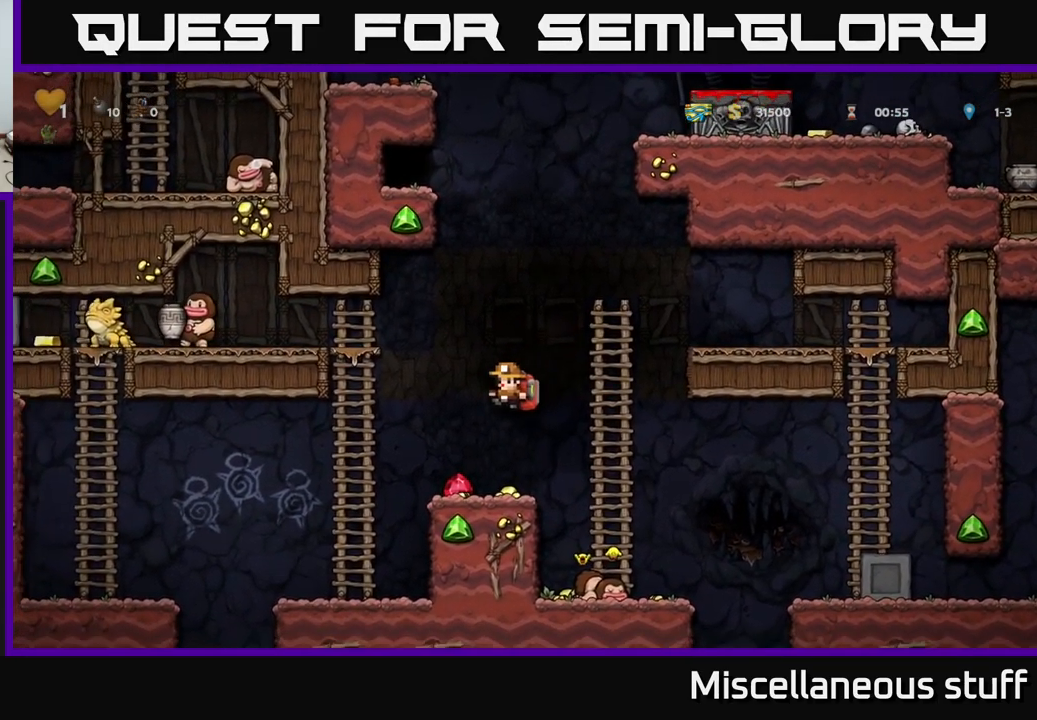
{"buttons": [], "left_stick": "center", "events": [[100, "DPAD_LEFT", "up"], [167, "DPAD_RIGHT", "down"], [366, "DPAD_RIGHT", "up"]]}
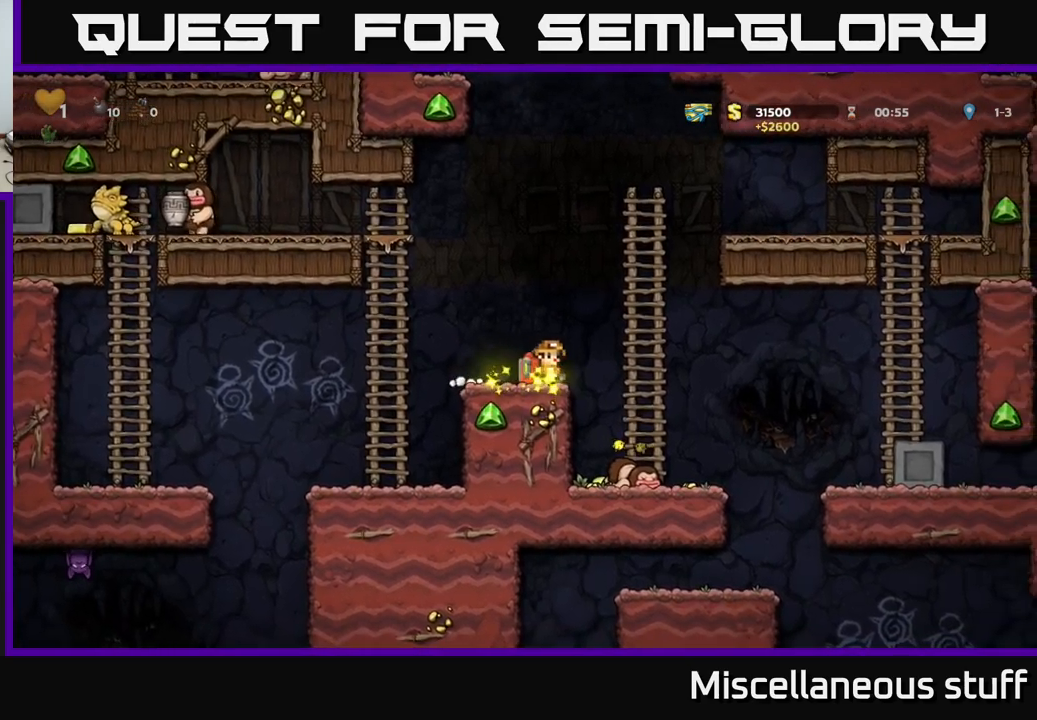
{"buttons": [], "left_stick": "center", "events": []}
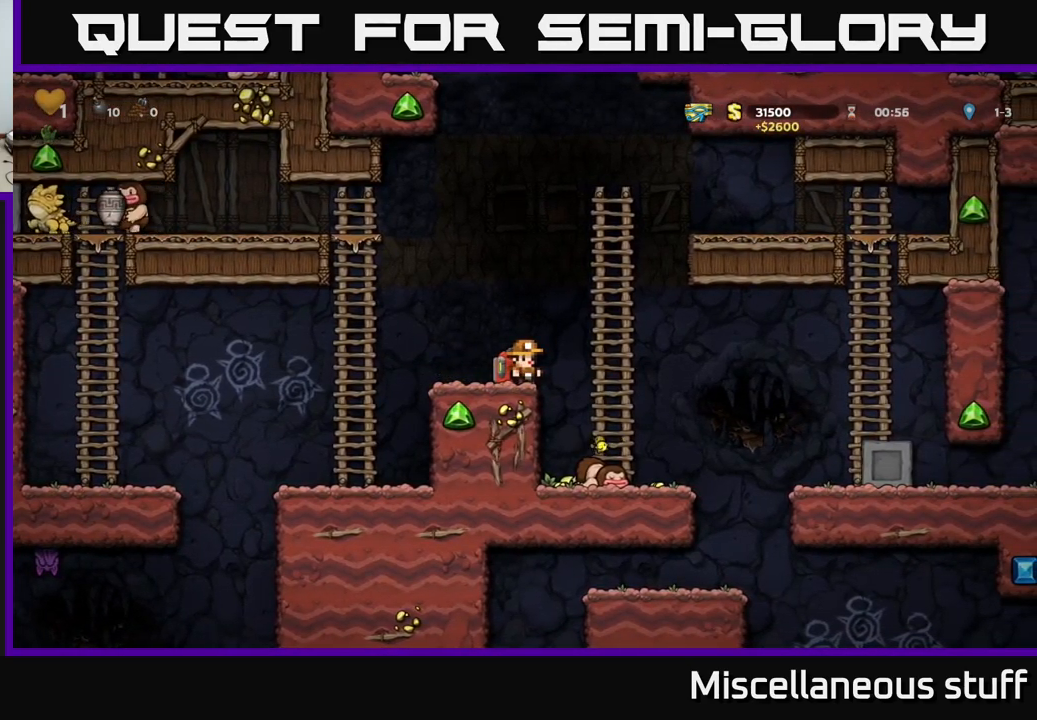
{"buttons": [], "left_stick": "center", "events": []}